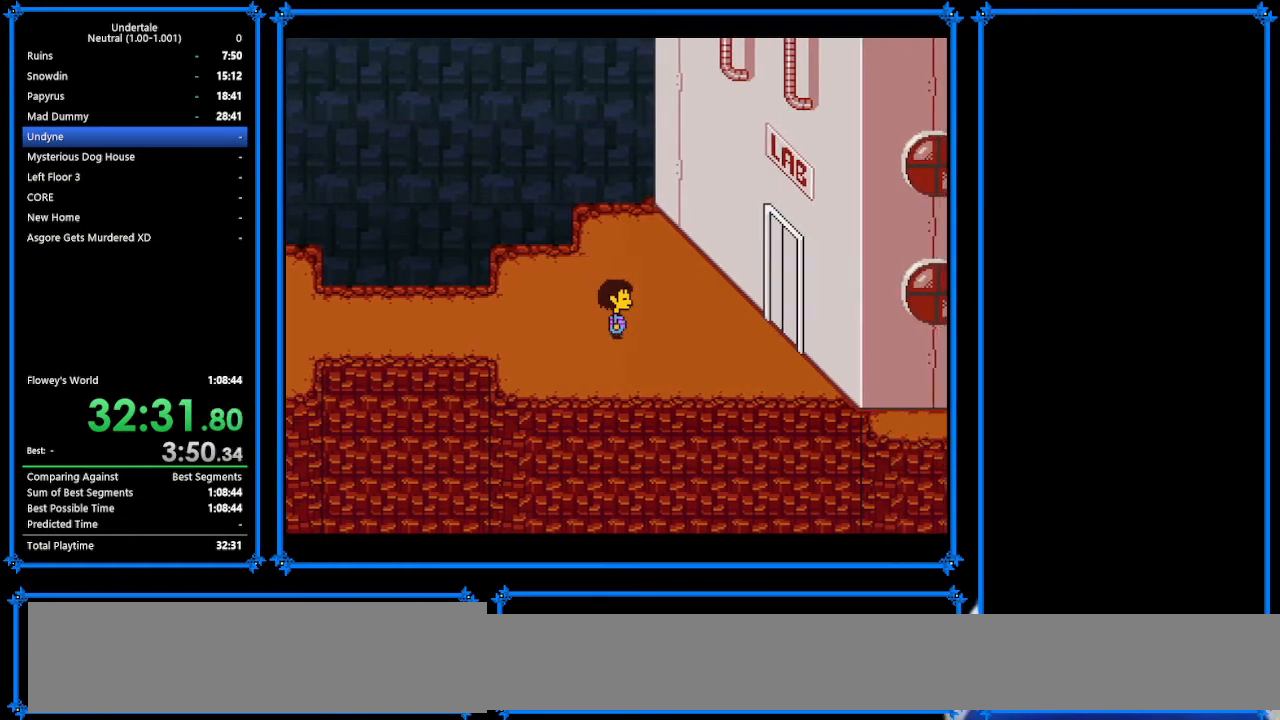
Gameplay with keyboard; each line is a JSON object with the keys held at the frame after it. "events" lists presses ("down") and releases ("up") of "c", "ctrl_r", "down", "escape", "left", "return", "right", "shift", "tab", "up", "x" and "z" between this image and that frame as [ms after this image, input, new state], when the widget could be followed in between. No other keys are recorded. Mouse input is not recorded.
{"keys": ["right"], "events": []}
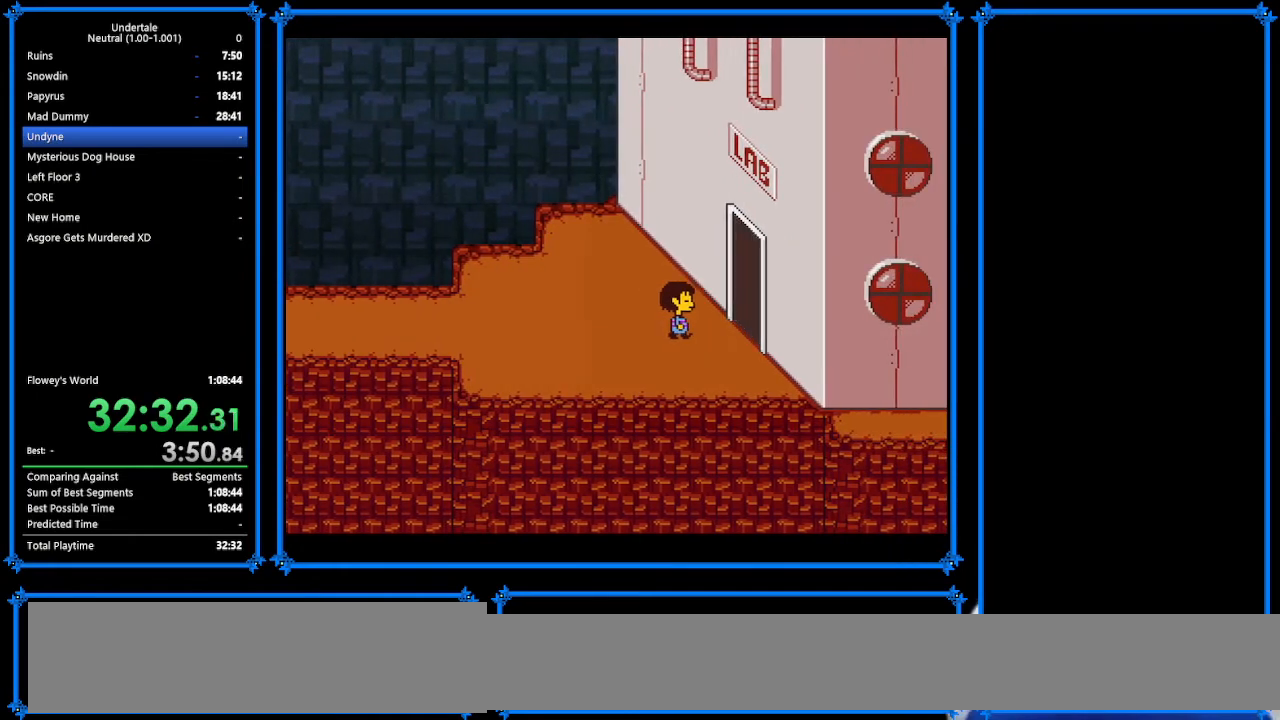
{"keys": ["right"], "events": []}
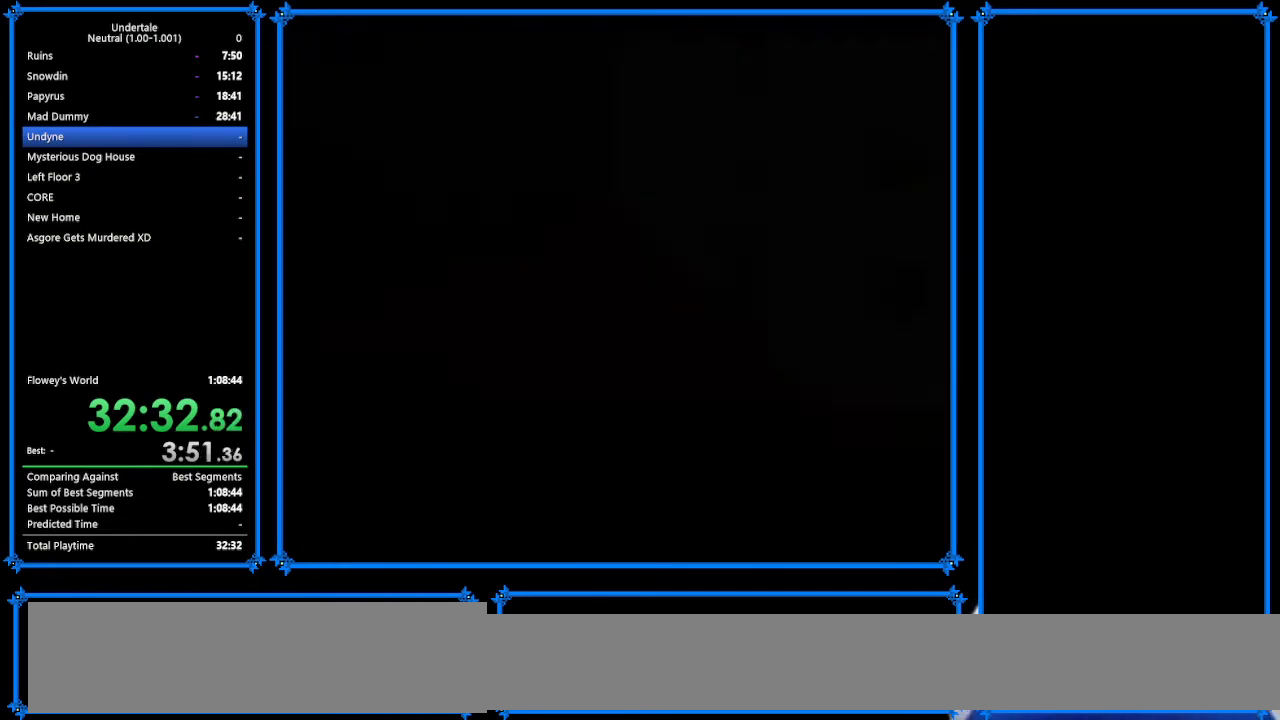
{"keys": ["right"], "events": []}
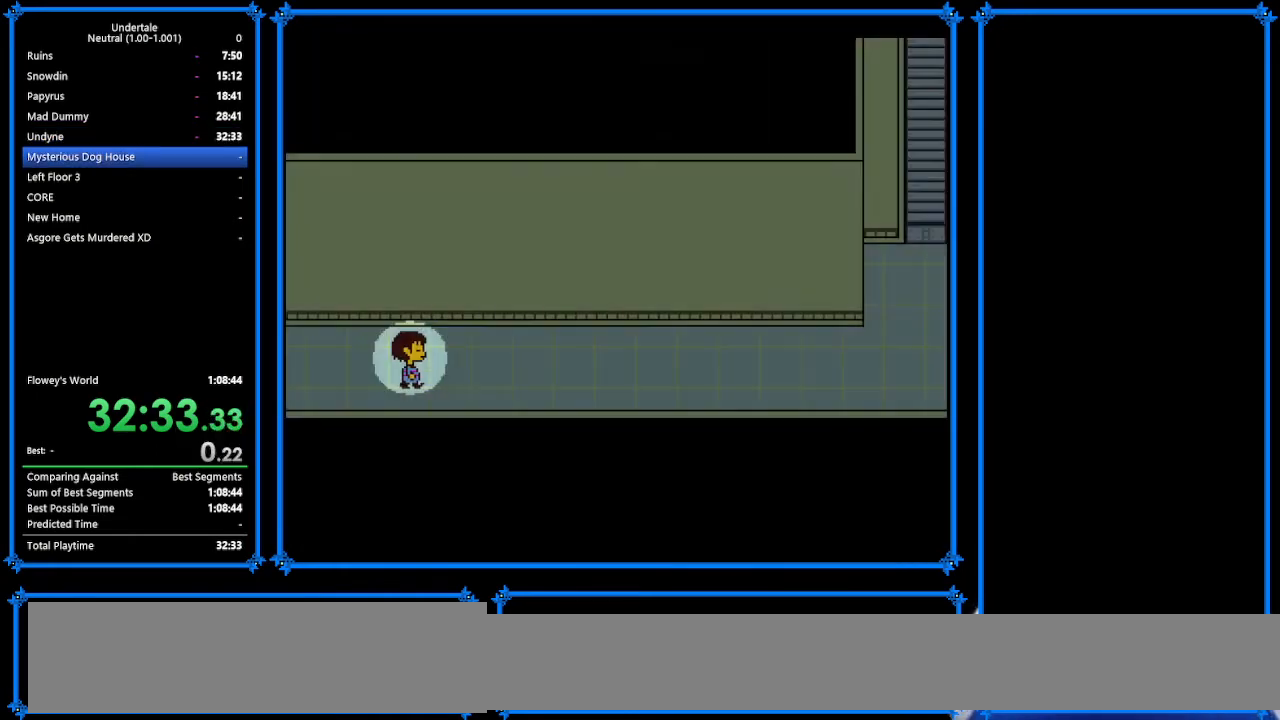
{"keys": ["right"], "events": []}
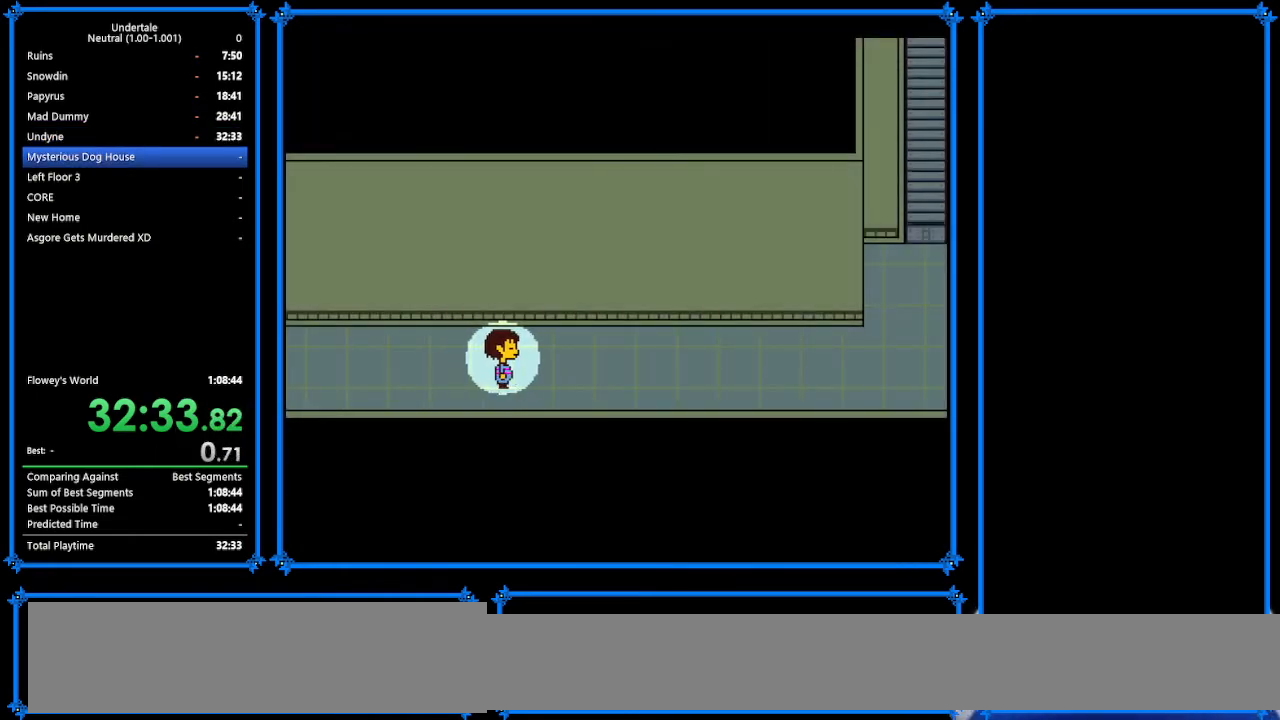
{"keys": ["right"], "events": []}
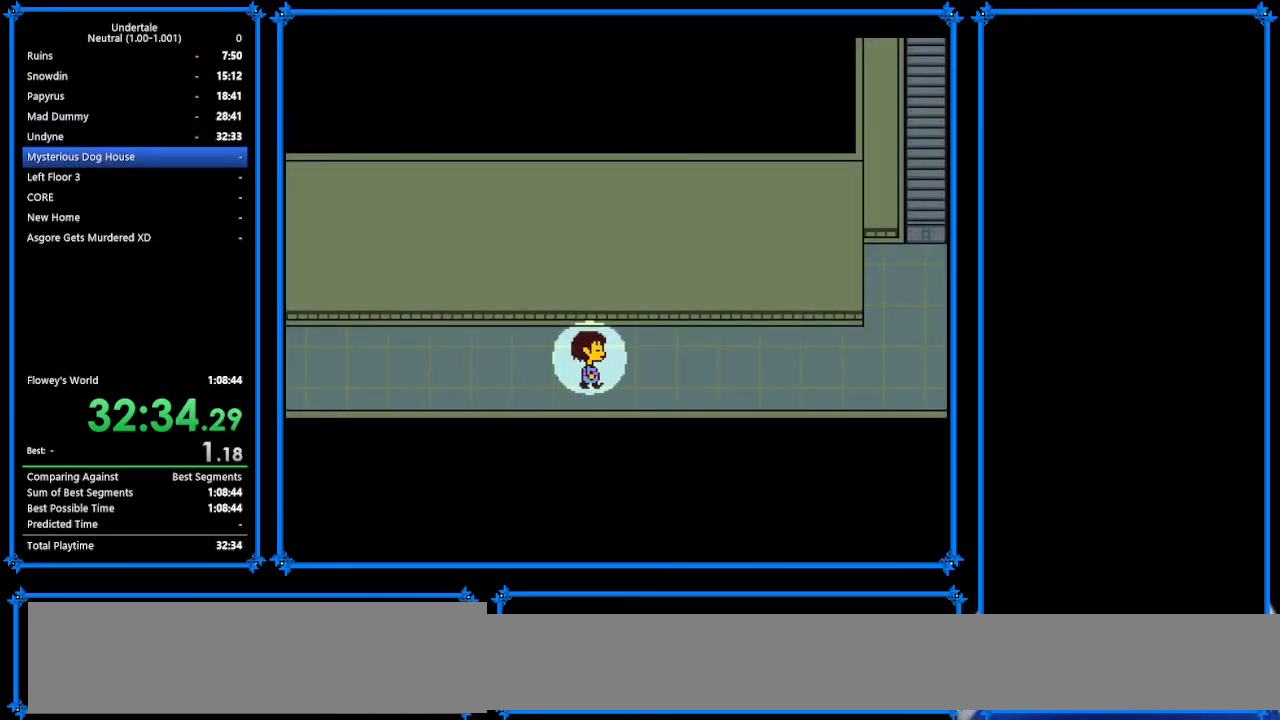
{"keys": ["right"], "events": []}
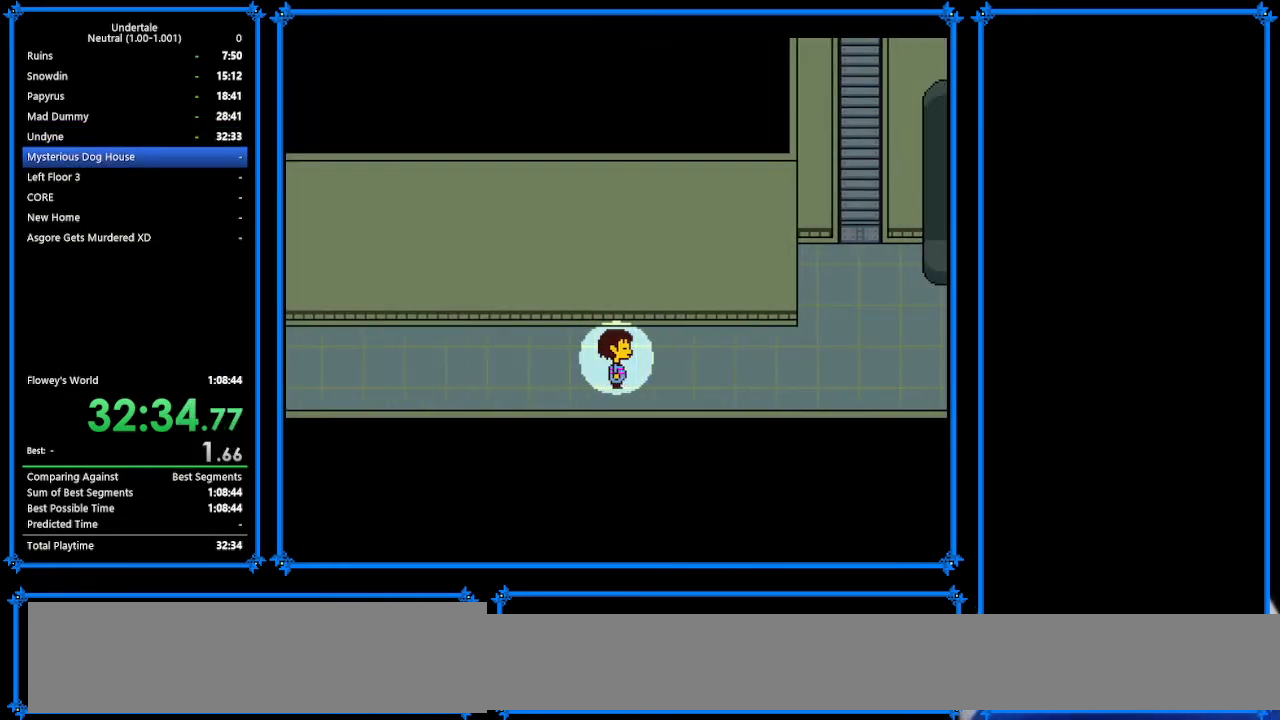
{"keys": ["right"], "events": [[200, "up", "down"], [433, "up", "up"]]}
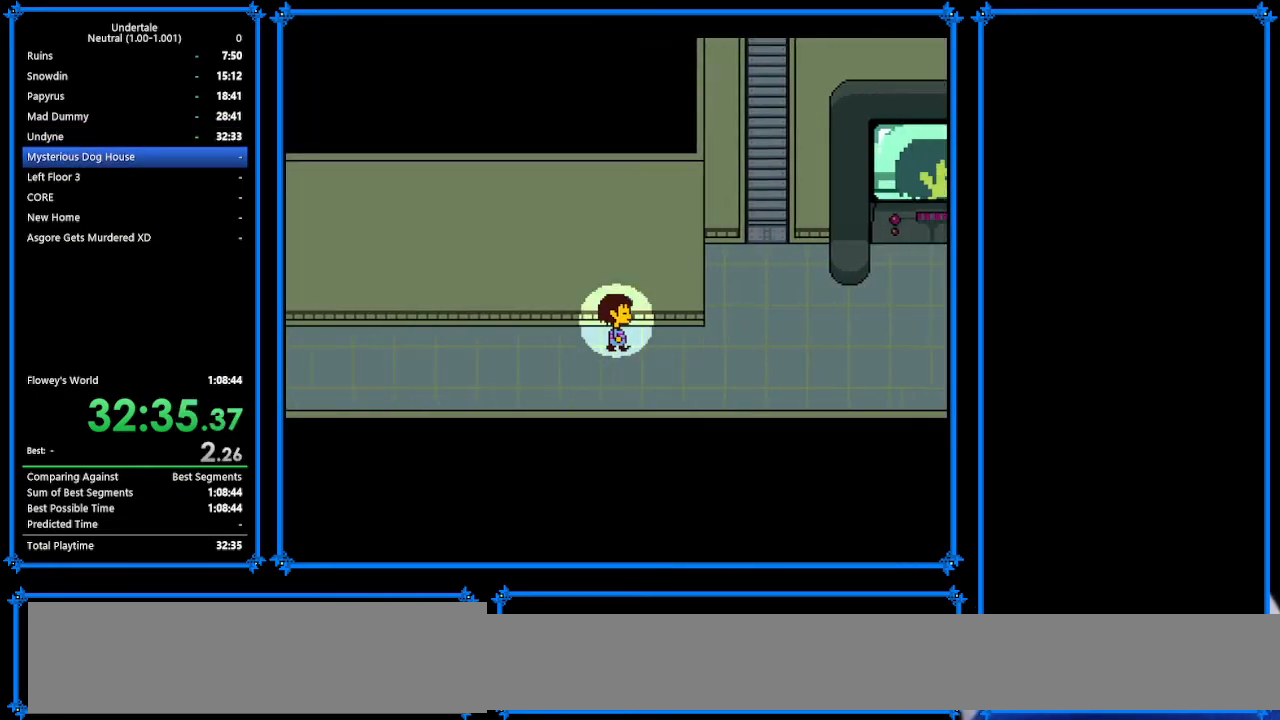
{"keys": ["right"], "events": []}
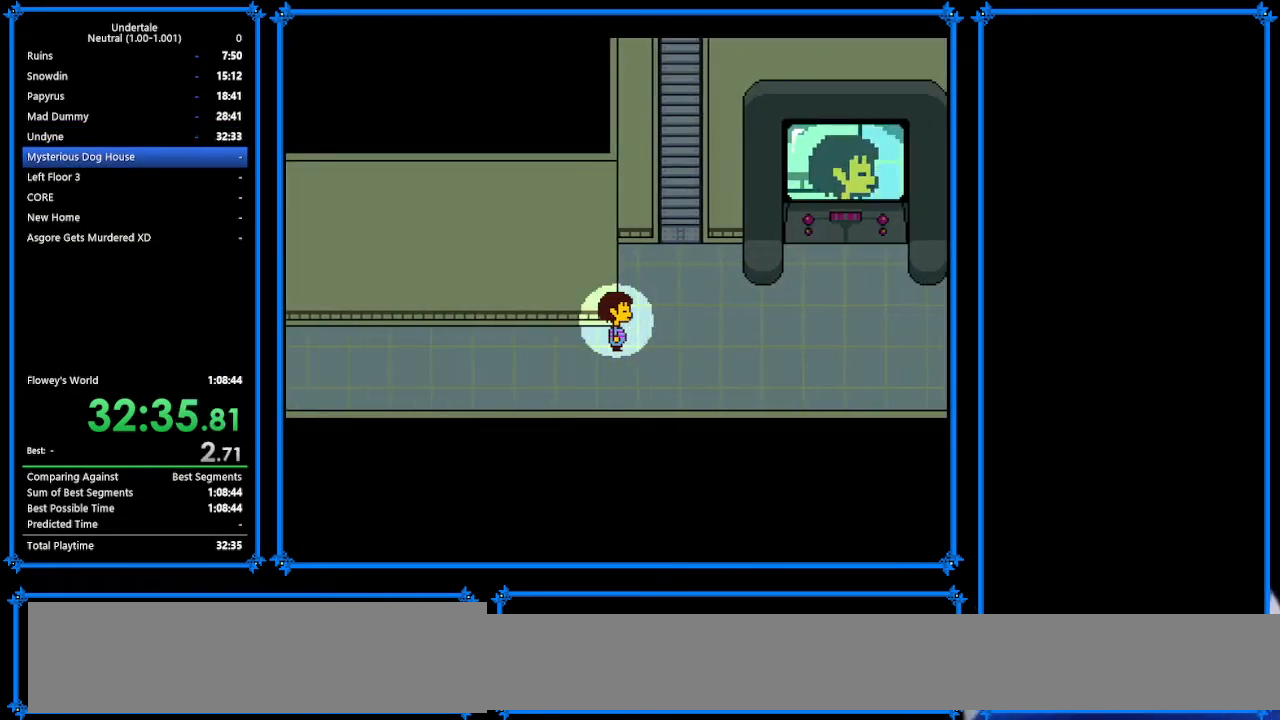
{"keys": ["right"], "events": []}
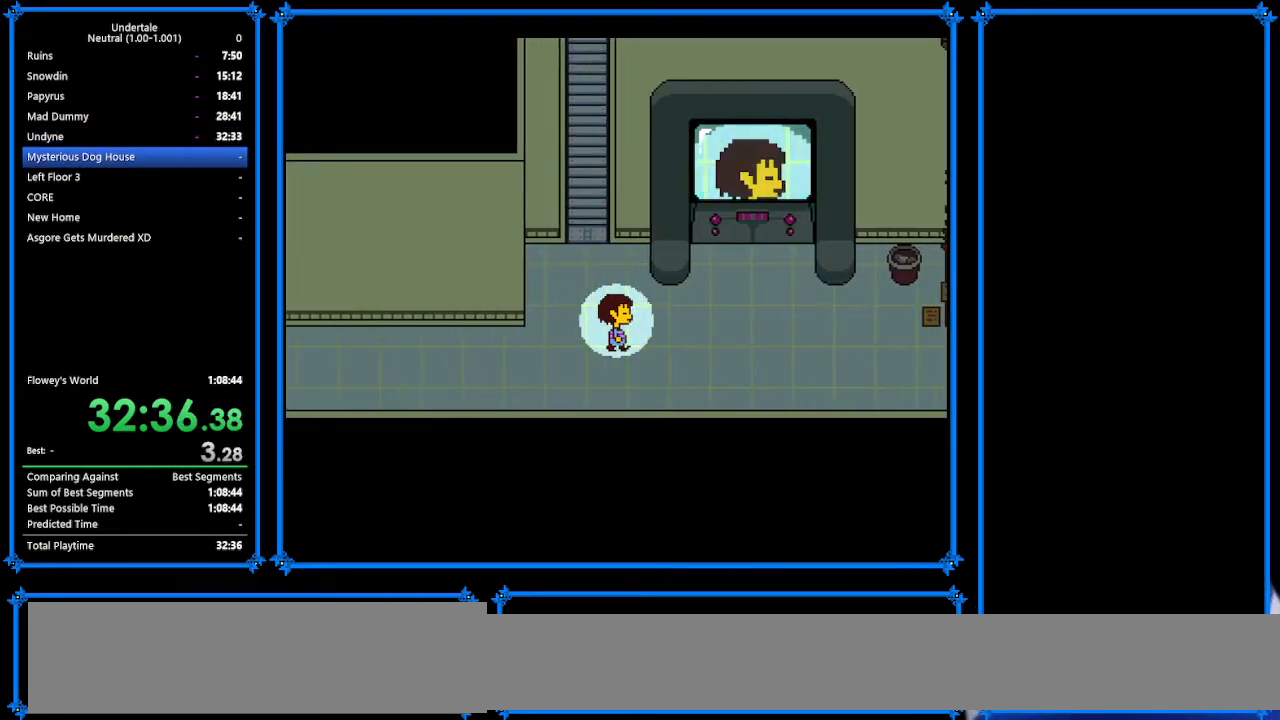
{"keys": ["right", "up"], "events": [[233, "up", "down"]]}
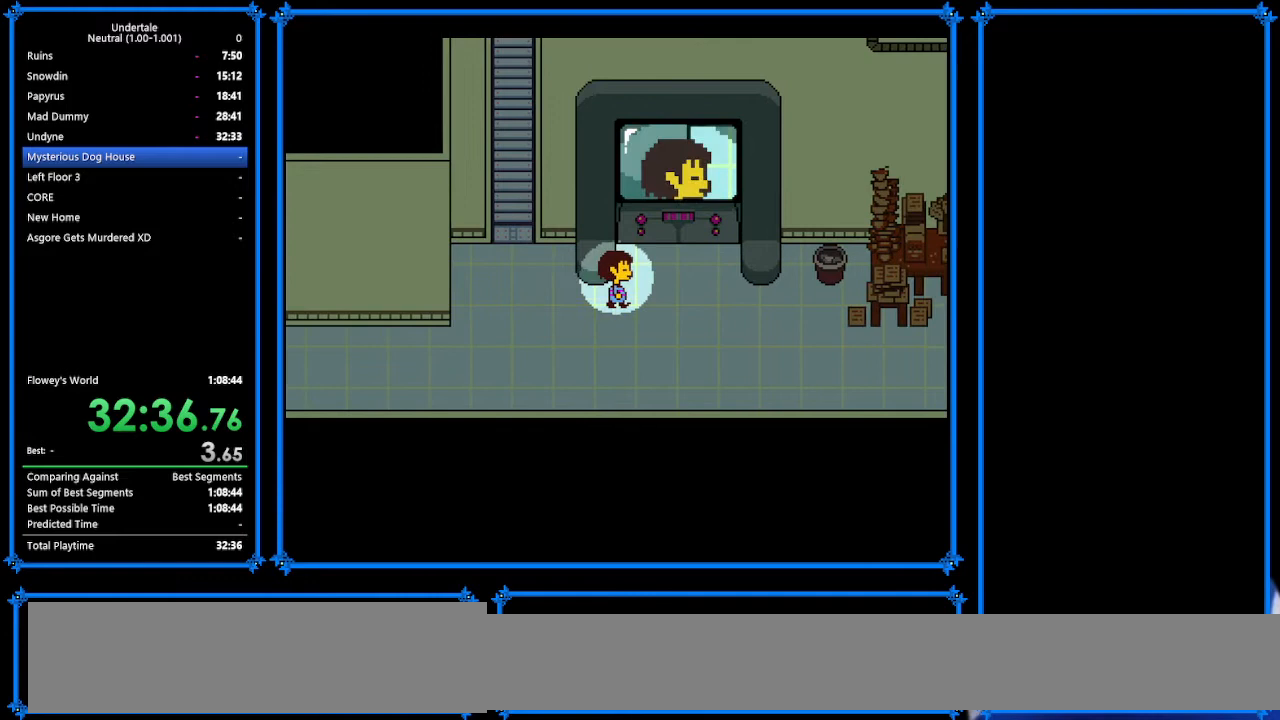
{"keys": [], "events": [[333, "c", "down"], [400, "right", "up"], [400, "up", "up"], [433, "c", "up"]]}
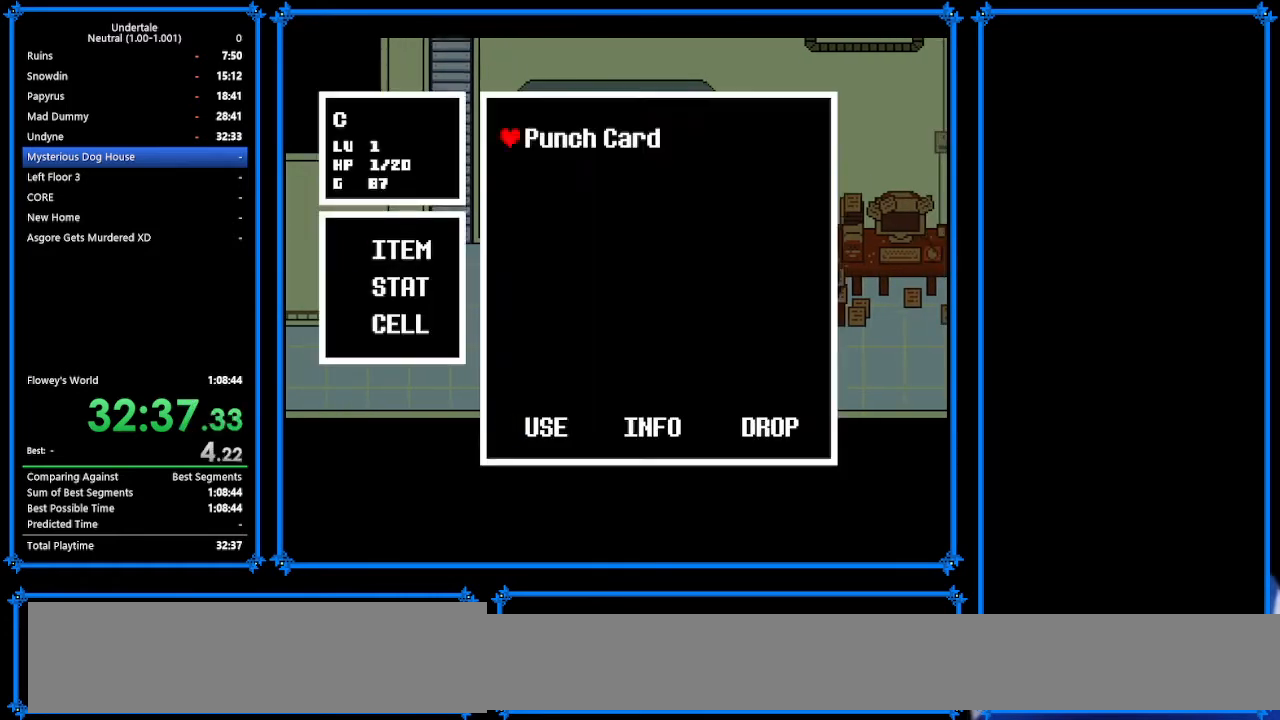
{"keys": ["down", "right"], "events": [[133, "z", "down"], [267, "z", "up"], [300, "return", "down"], [367, "z", "down"], [433, "return", "up"], [433, "z", "up"], [500, "down", "down"], [500, "right", "down"]]}
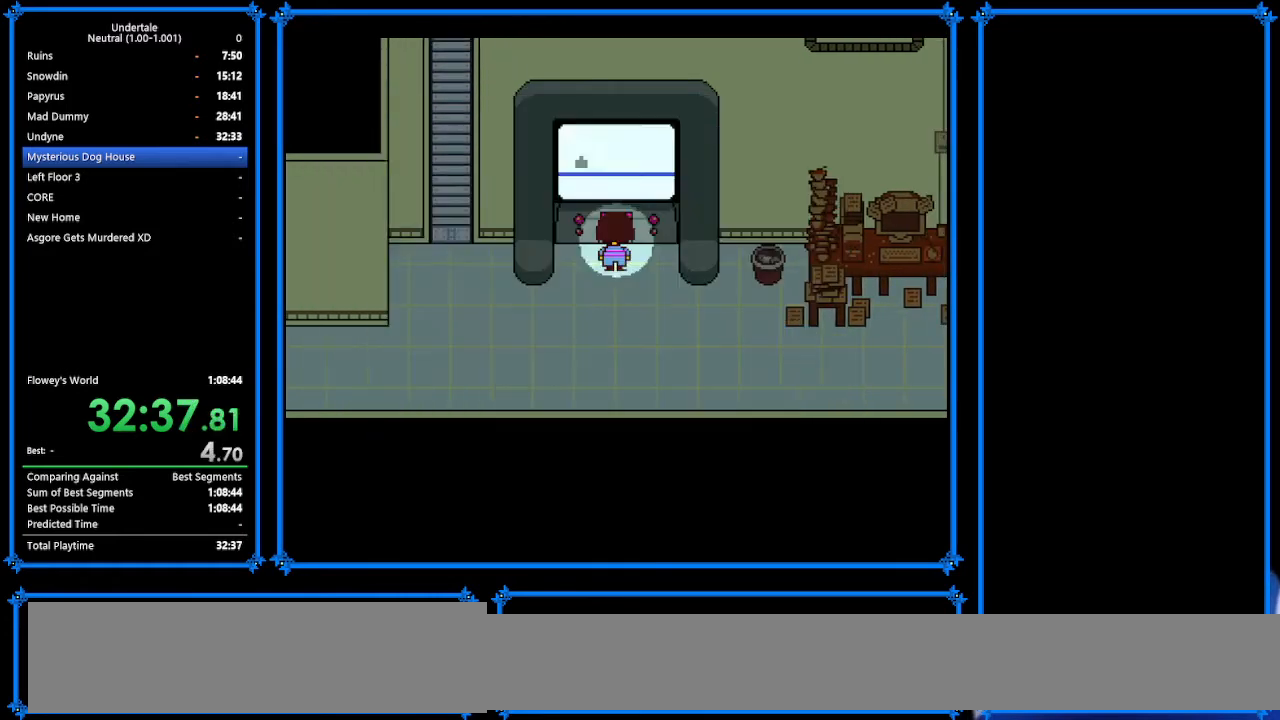
{"keys": ["down", "right"], "events": [[67, "z", "down"], [167, "z", "up"]]}
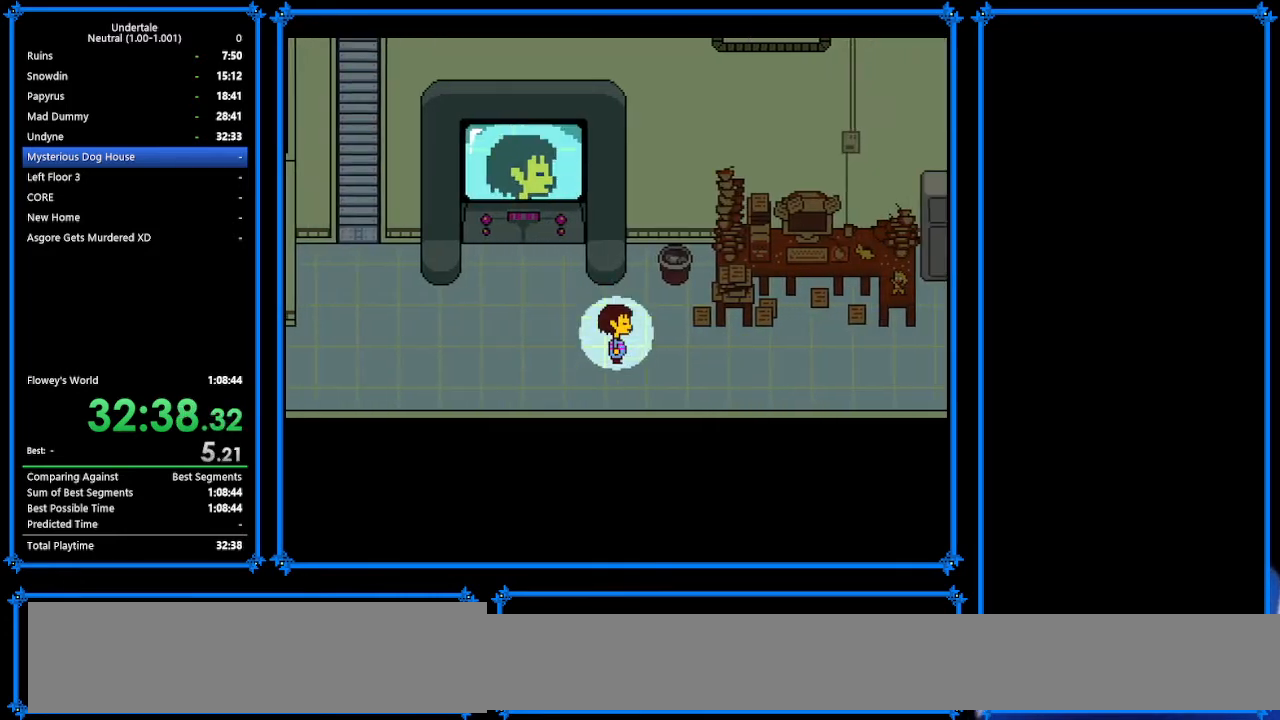
{"keys": ["right"], "events": [[200, "down", "up"]]}
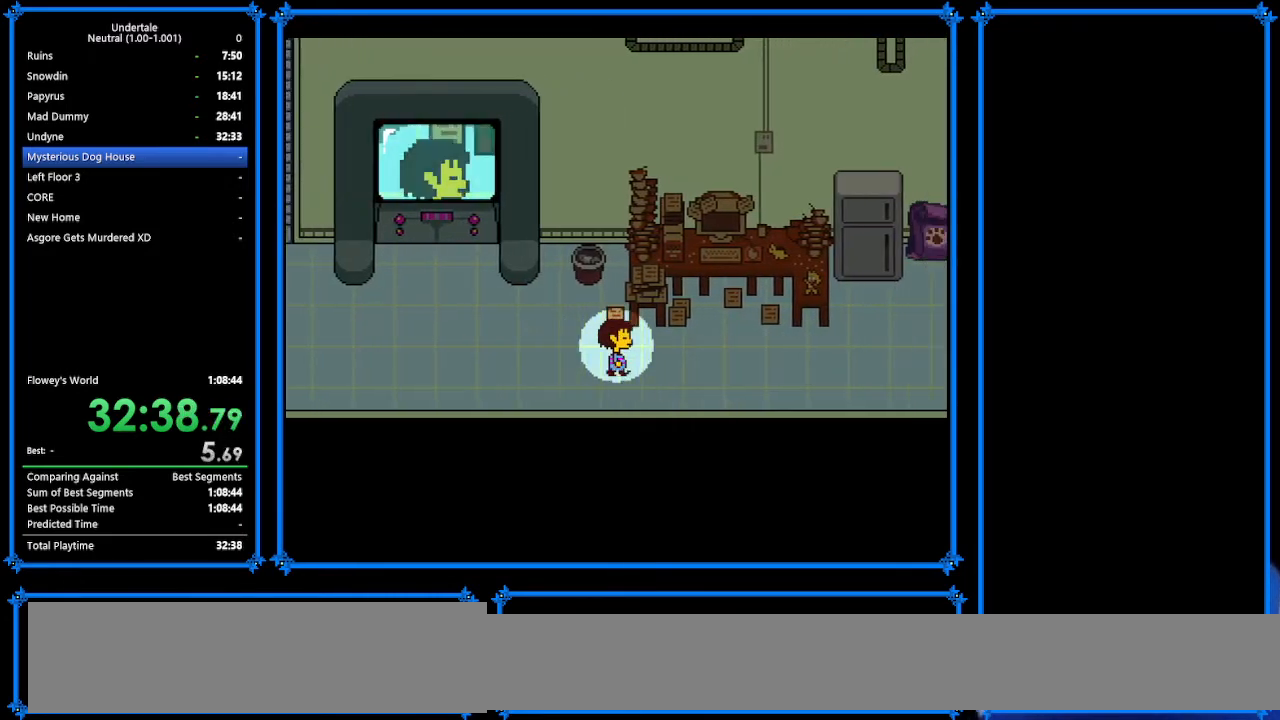
{"keys": [], "events": [[133, "up", "down"], [300, "c", "down"], [300, "right", "up"], [333, "c", "up"], [433, "up", "up"]]}
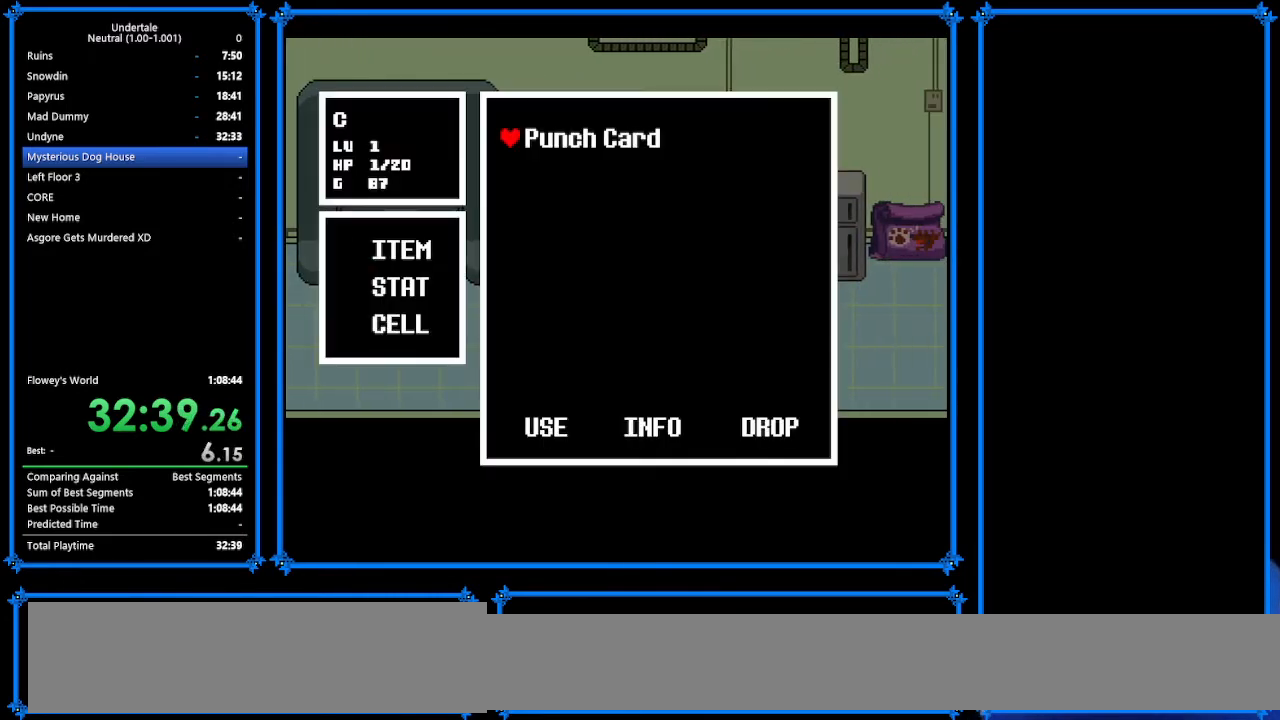
{"keys": ["right", "z"], "events": [[33, "z", "down"], [67, "z", "up"], [300, "return", "down"], [333, "z", "down"], [433, "return", "up"], [433, "right", "down"], [433, "z", "up"], [500, "z", "down"]]}
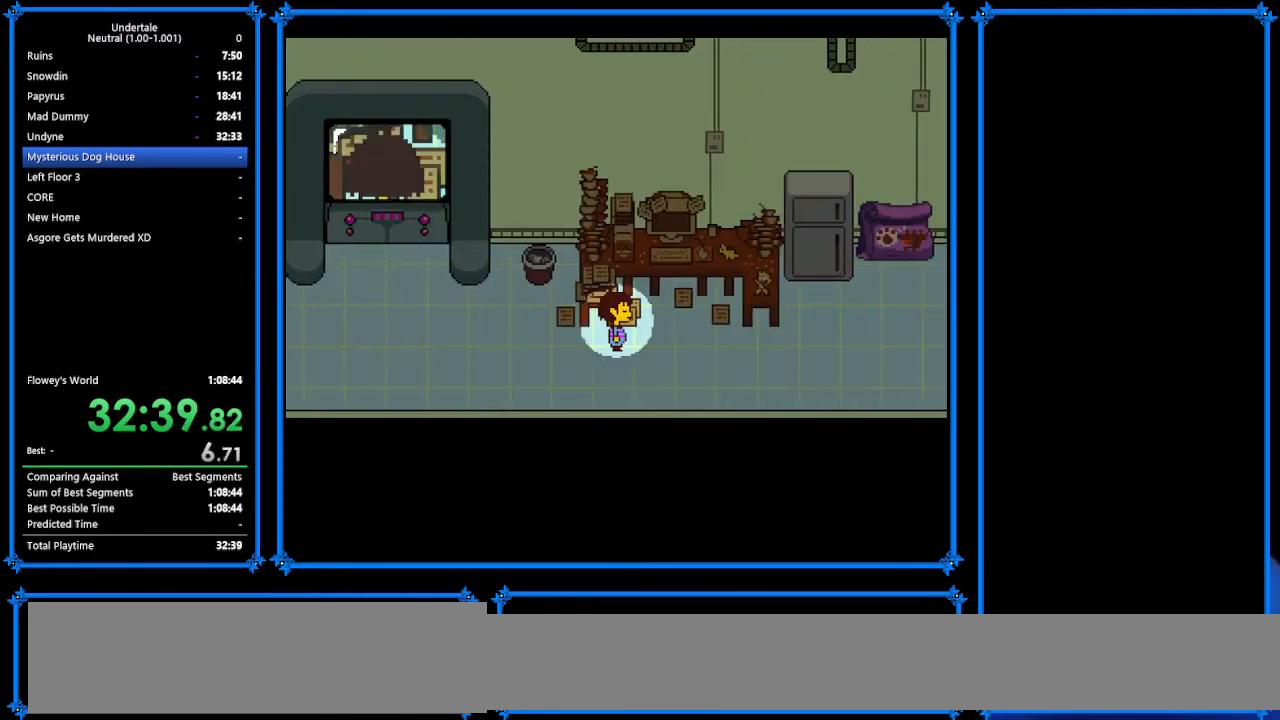
{"keys": ["right"], "events": [[67, "z", "up"]]}
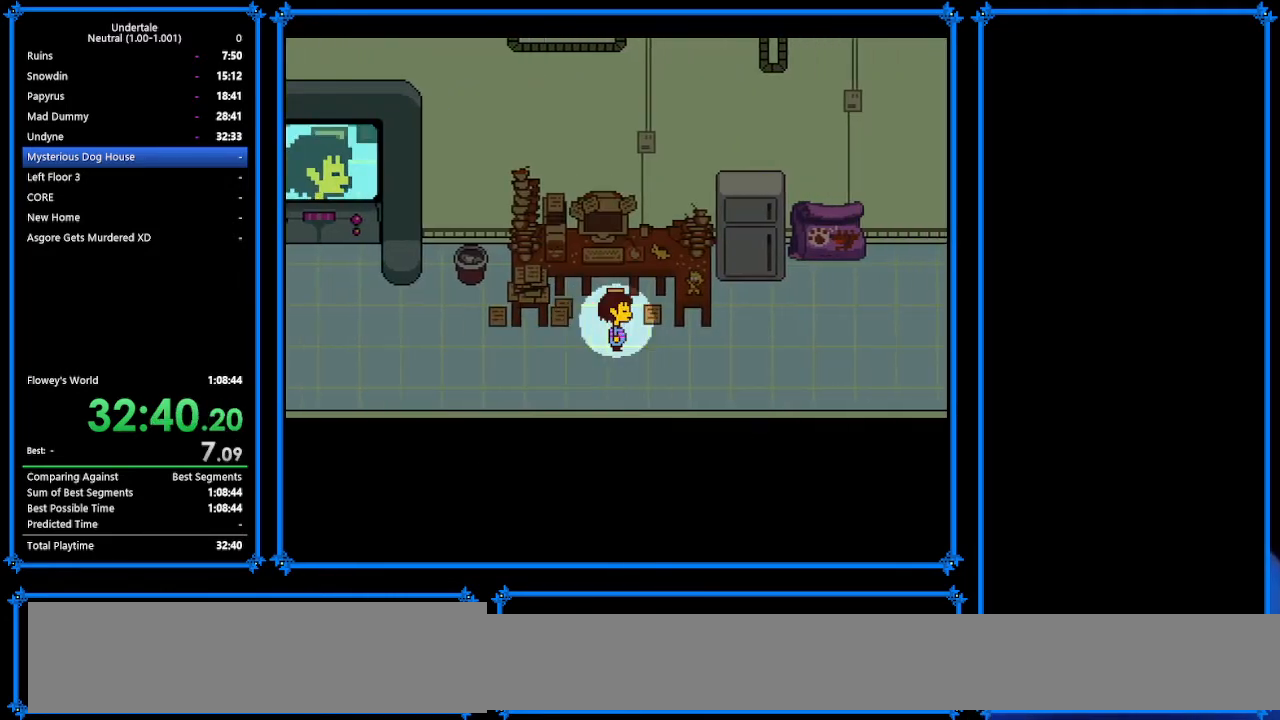
{"keys": ["c", "up"], "events": [[367, "up", "down"], [467, "c", "down"], [467, "right", "up"]]}
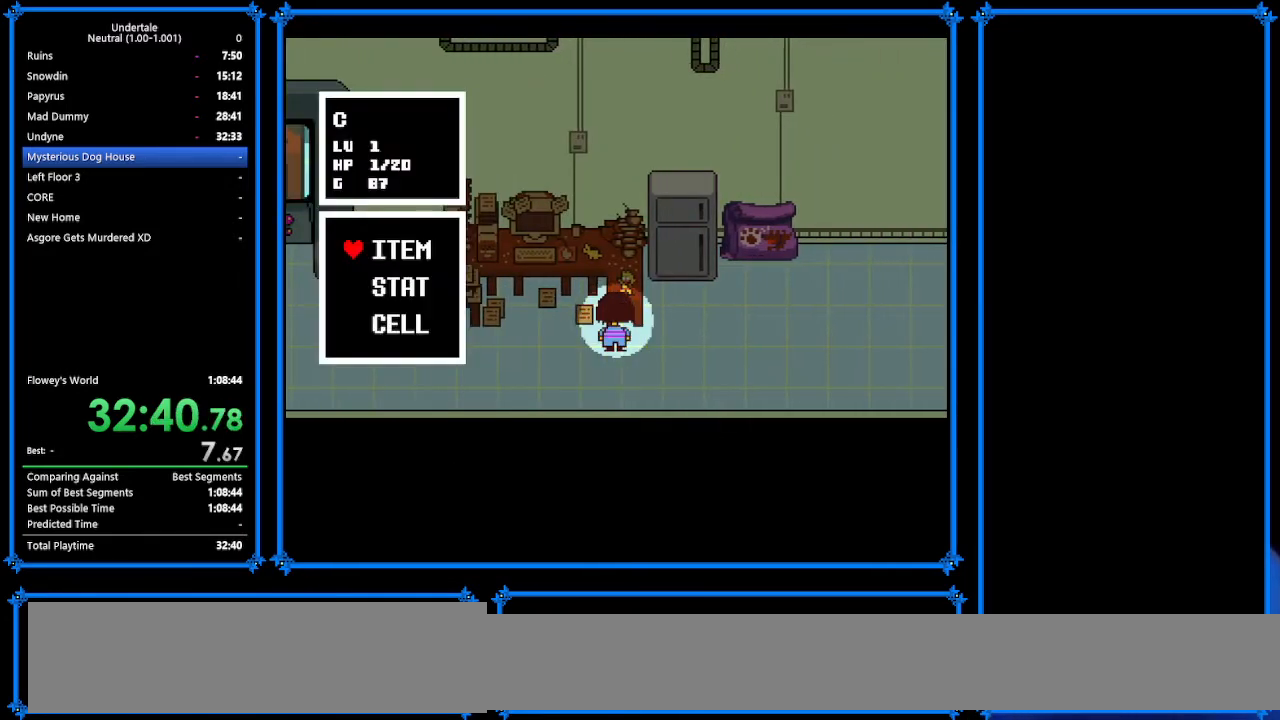
{"keys": [], "events": [[67, "c", "up"], [67, "up", "up"], [133, "z", "down"], [167, "z", "up"], [233, "z", "down"], [333, "z", "up"], [467, "return", "down"], [467, "z", "down"], [500, "return", "up"], [500, "z", "up"]]}
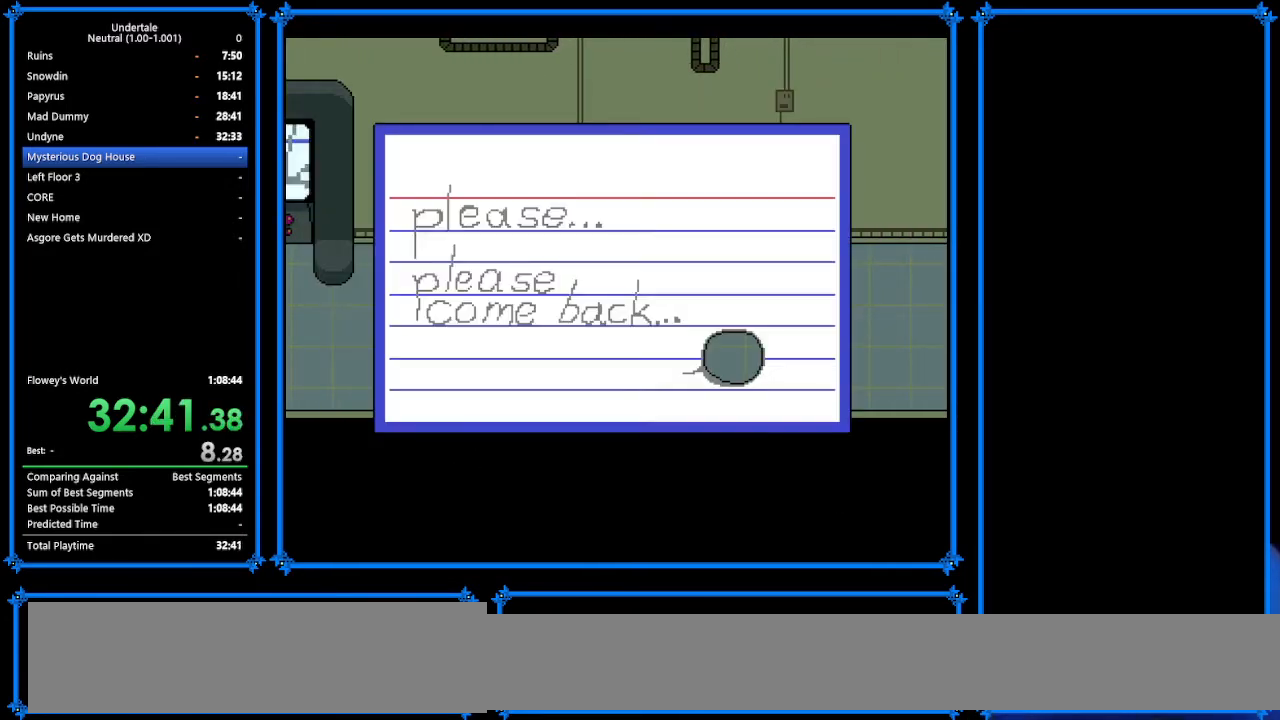
{"keys": ["right", "up"], "events": [[67, "right", "down"], [100, "z", "down"], [267, "z", "up"], [500, "up", "down"]]}
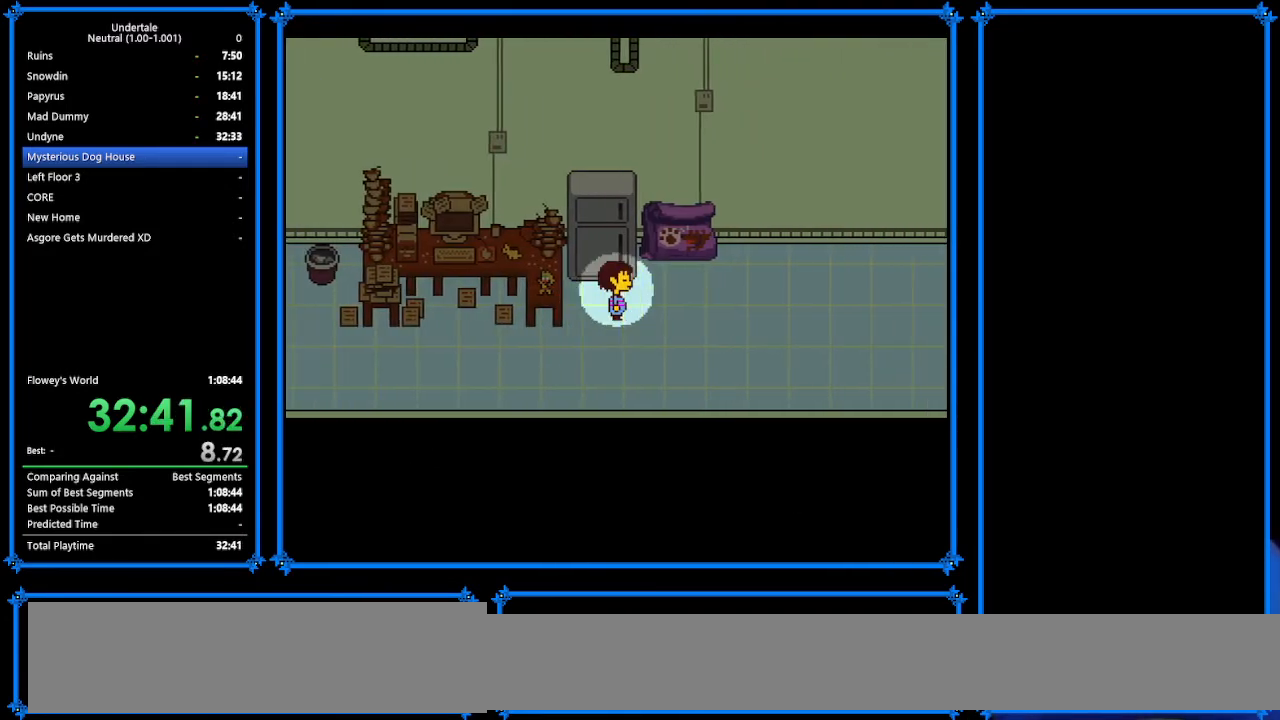
{"keys": ["z"], "events": [[167, "right", "up"], [300, "c", "down"], [367, "c", "up"], [367, "up", "up"], [467, "z", "down"]]}
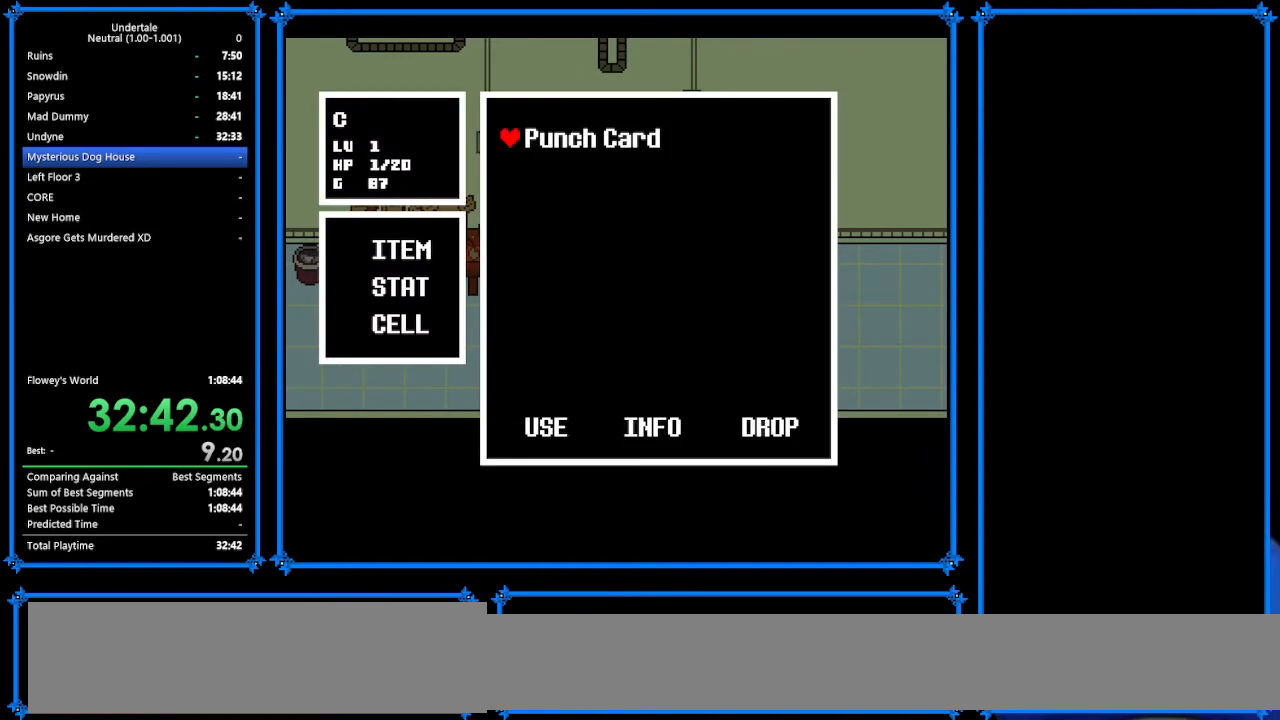
{"keys": ["right", "z"], "events": [[33, "z", "up"], [133, "z", "down"], [233, "z", "up"], [267, "return", "down"], [333, "z", "down"], [367, "return", "up"], [367, "z", "up"], [433, "right", "down"], [500, "z", "down"]]}
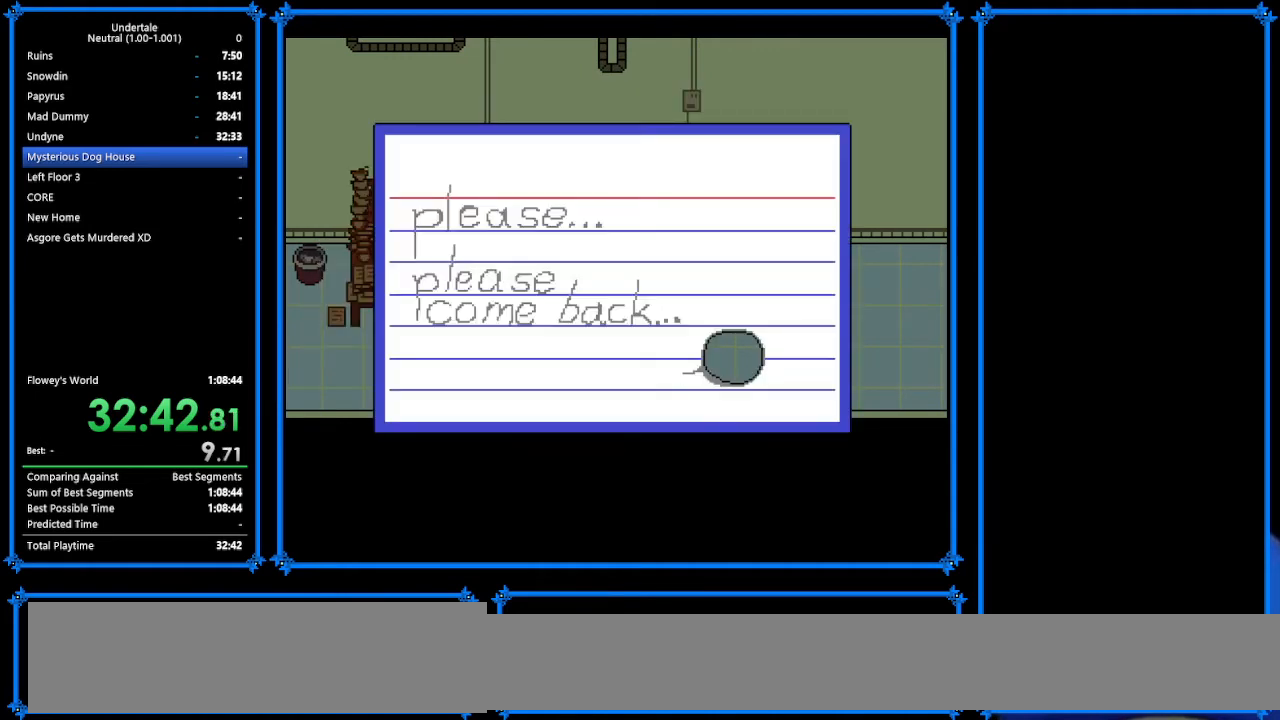
{"keys": ["right"], "events": [[100, "z", "up"], [333, "z", "down"], [400, "z", "up"]]}
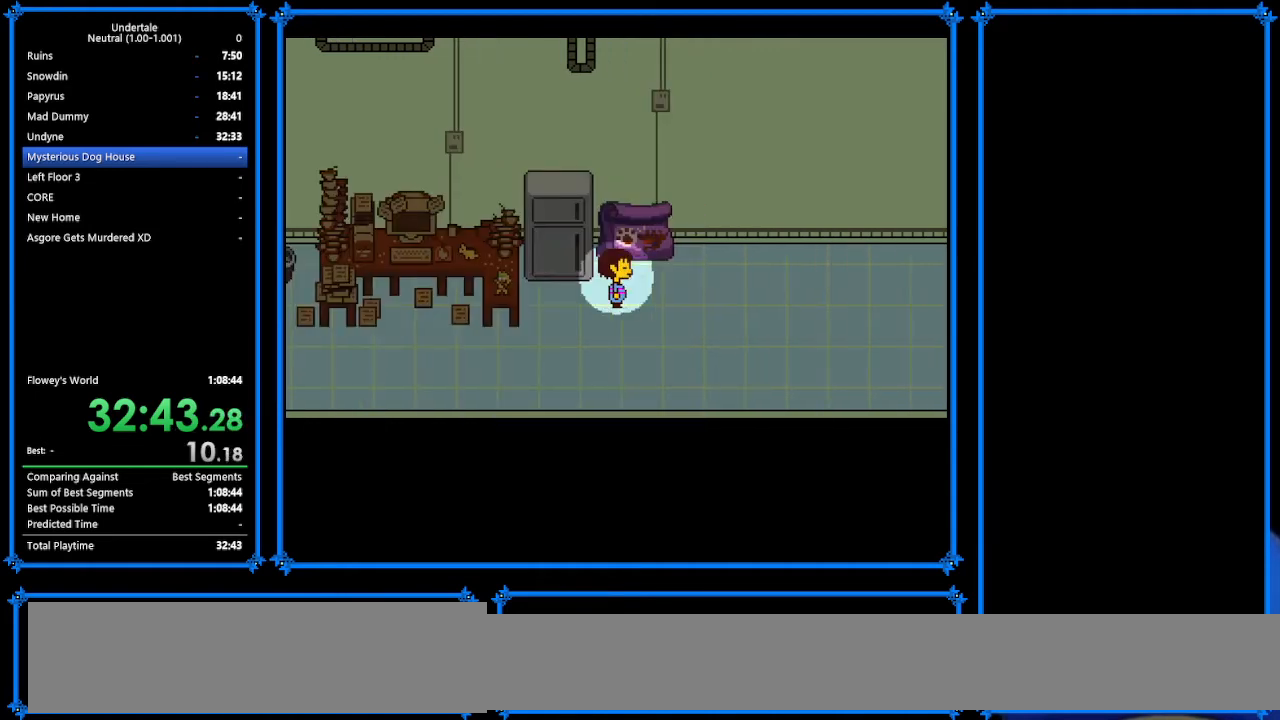
{"keys": [], "events": [[133, "up", "down"], [167, "right", "up"], [267, "c", "down"], [300, "c", "up"], [300, "up", "up"], [433, "z", "down"], [500, "z", "up"]]}
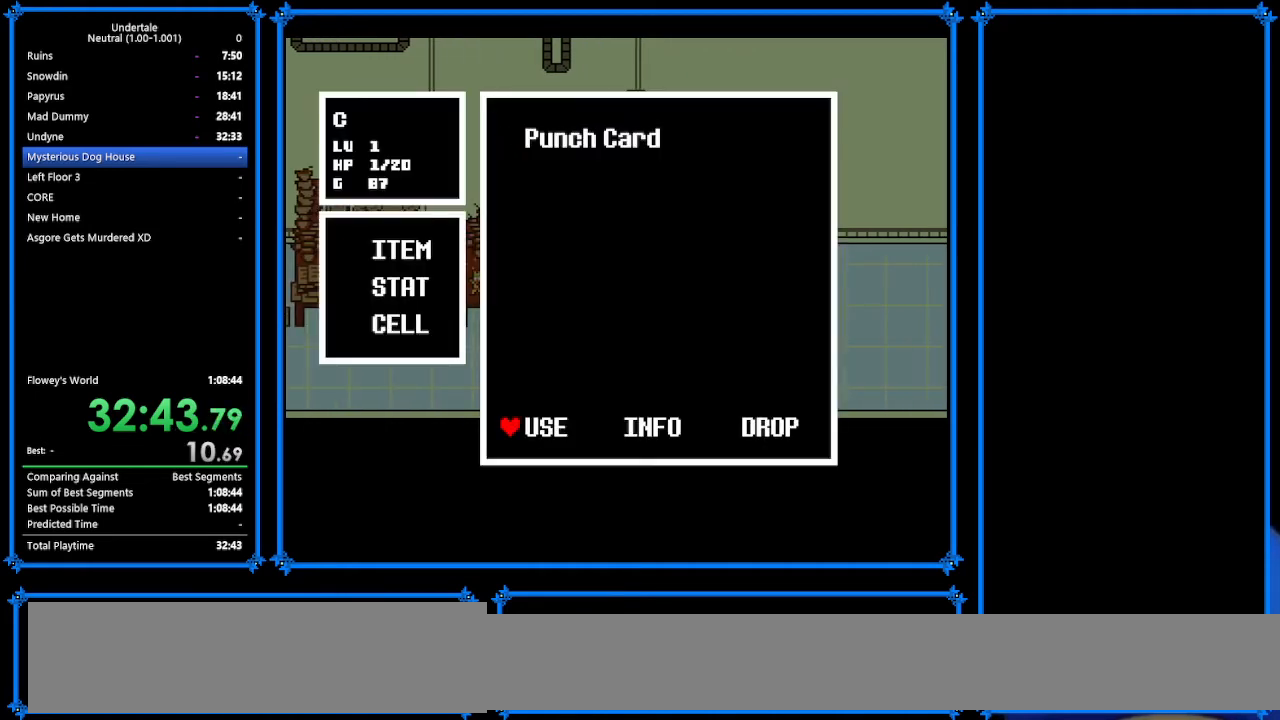
{"keys": ["return", "z"], "events": [[67, "z", "down"], [200, "z", "up"], [433, "return", "down"], [500, "z", "down"]]}
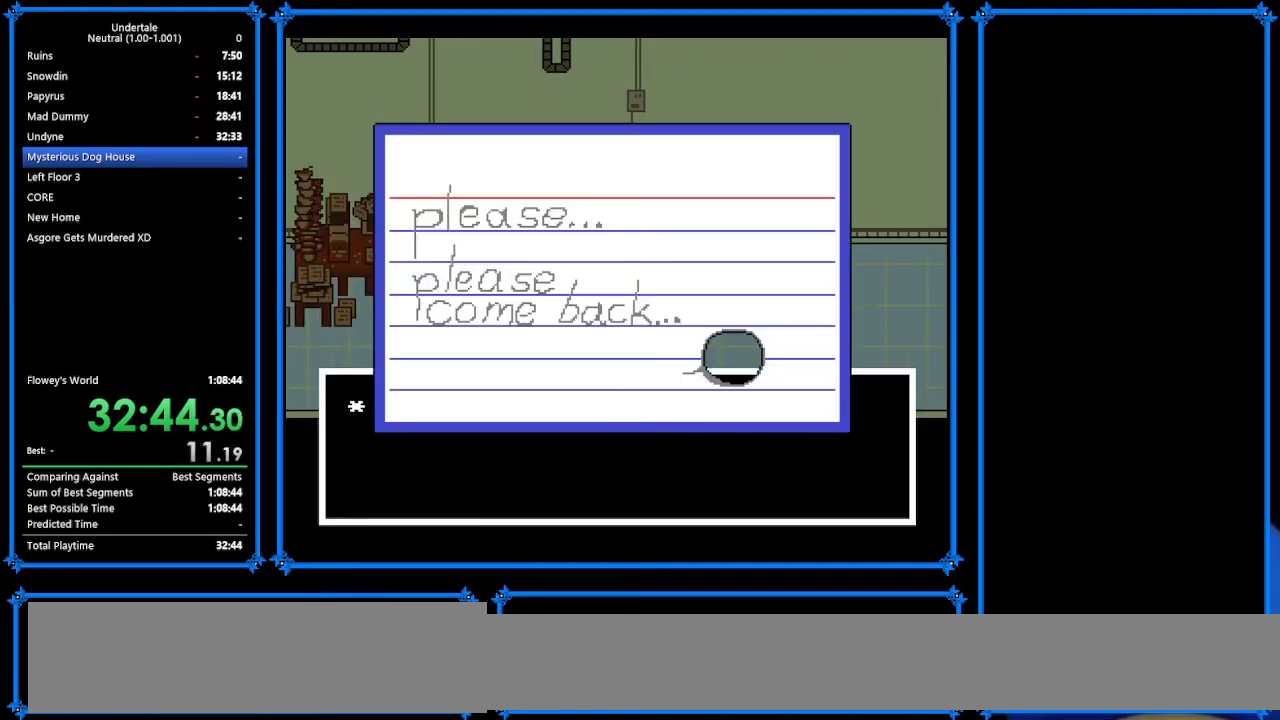
{"keys": ["right"], "events": [[67, "return", "up"], [67, "z", "up"], [200, "z", "down"], [233, "right", "down"], [300, "z", "up"], [367, "right", "up"], [467, "right", "down"]]}